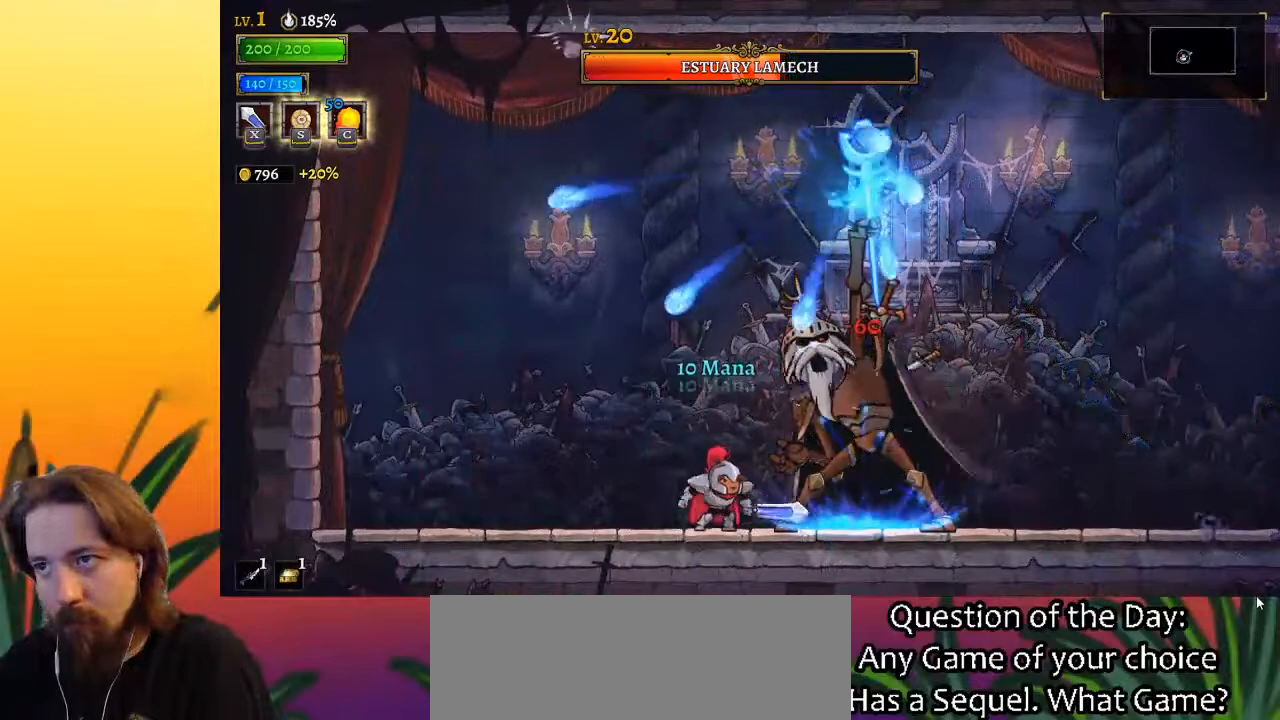
Gameplay with keyboard; each line is a JSON object with the keys held at the frame after it. "events" lists presses ("down") and releases ("up") of "a", "c", "d", "down", "left", "right", "s", "up", "x" and "z" between this image and that frame as [ms after this image, input, new state], when the widget could be followed in between. No other keys are recorded. Mouse input is not recorded.
{"keys": ["right"], "events": [[117, "x", "down"], [167, "left", "down"], [217, "x", "up"], [450, "left", "up"], [483, "right", "down"]]}
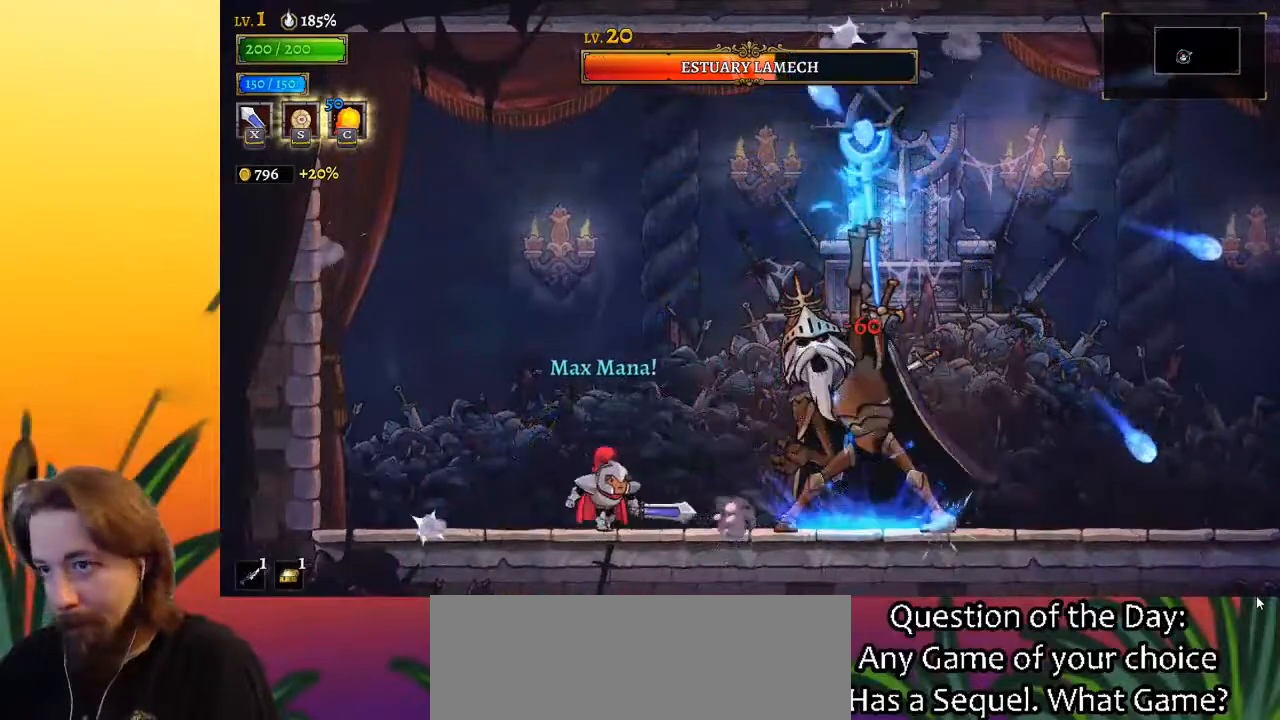
{"keys": ["left"], "events": [[83, "x", "down"], [233, "right", "up"], [233, "x", "up"], [317, "c", "down"], [367, "c", "up"], [467, "left", "down"]]}
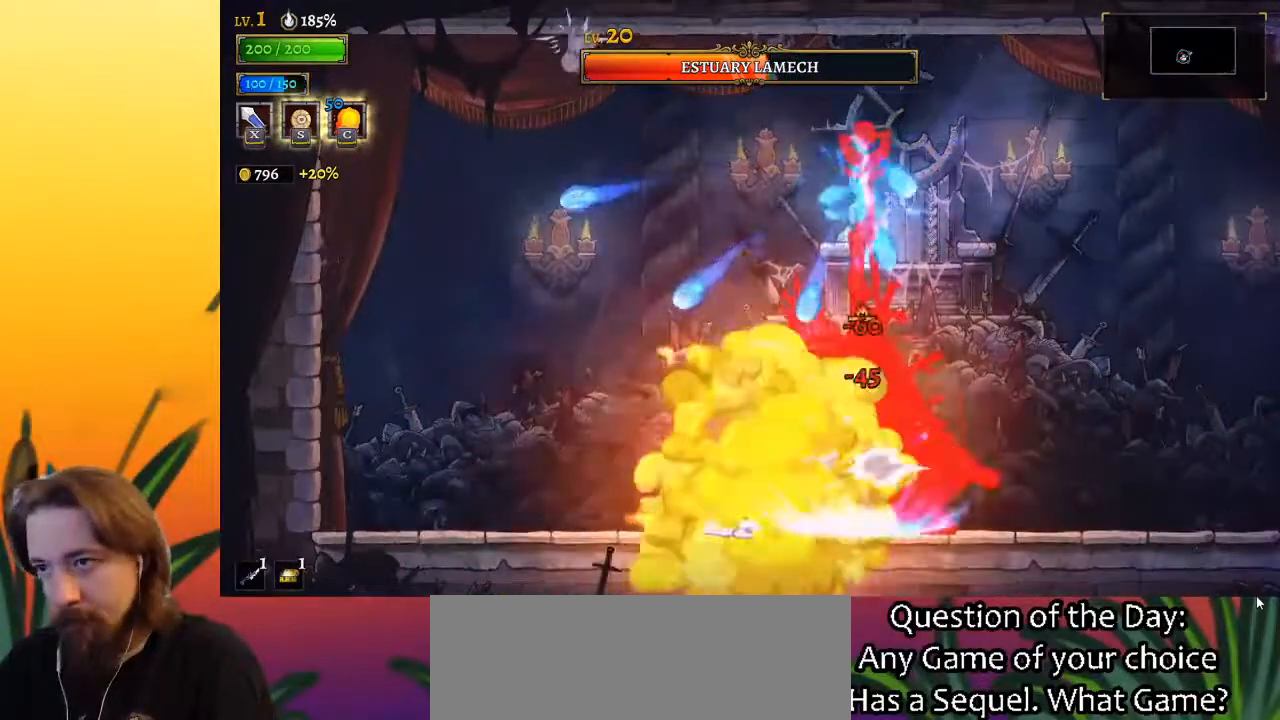
{"keys": [], "events": [[233, "left", "up"], [333, "right", "down"], [333, "x", "down"], [433, "x", "up"], [467, "right", "up"]]}
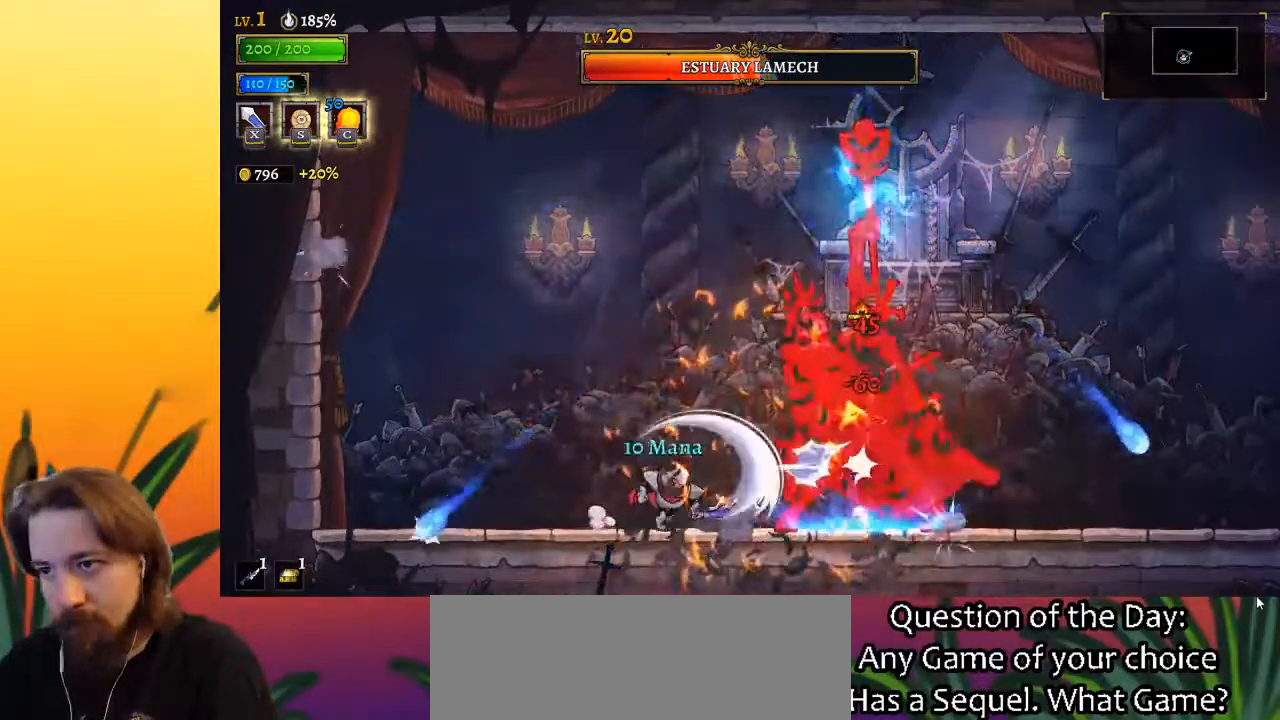
{"keys": [], "events": [[300, "x", "down"], [433, "right", "down"], [433, "x", "up"], [483, "right", "up"]]}
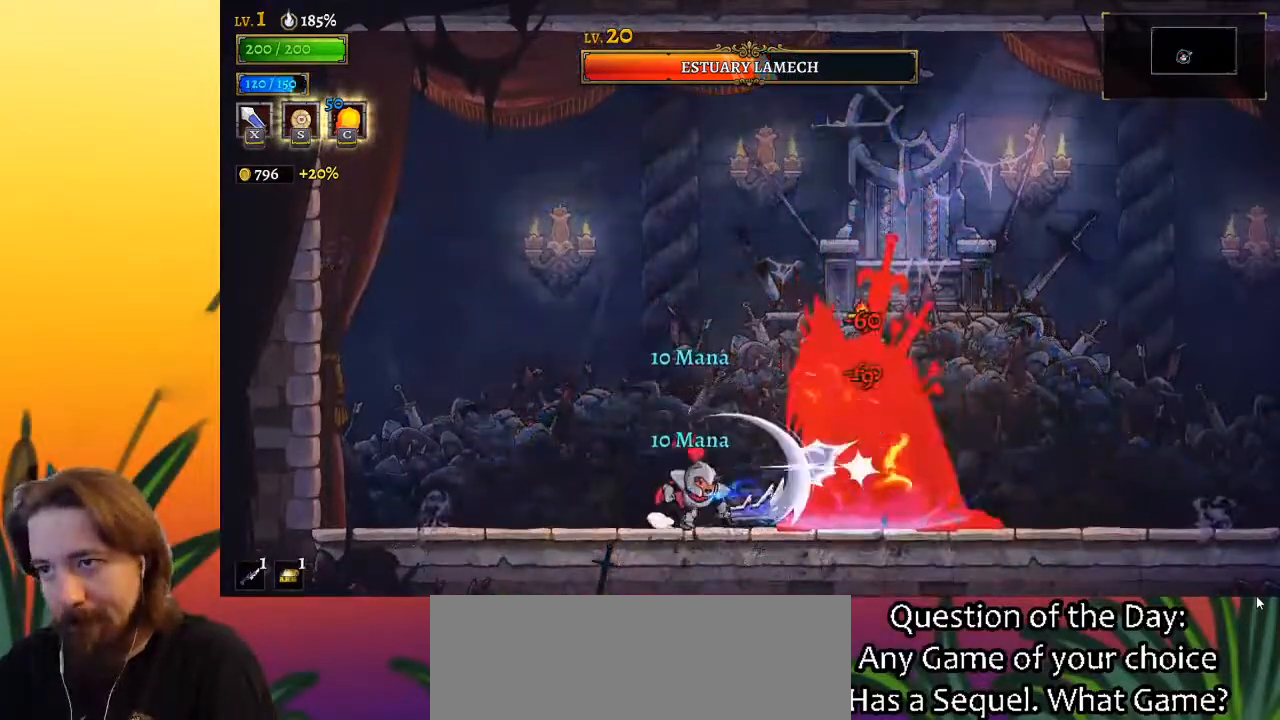
{"keys": [], "events": [[267, "x", "down"], [367, "x", "up"]]}
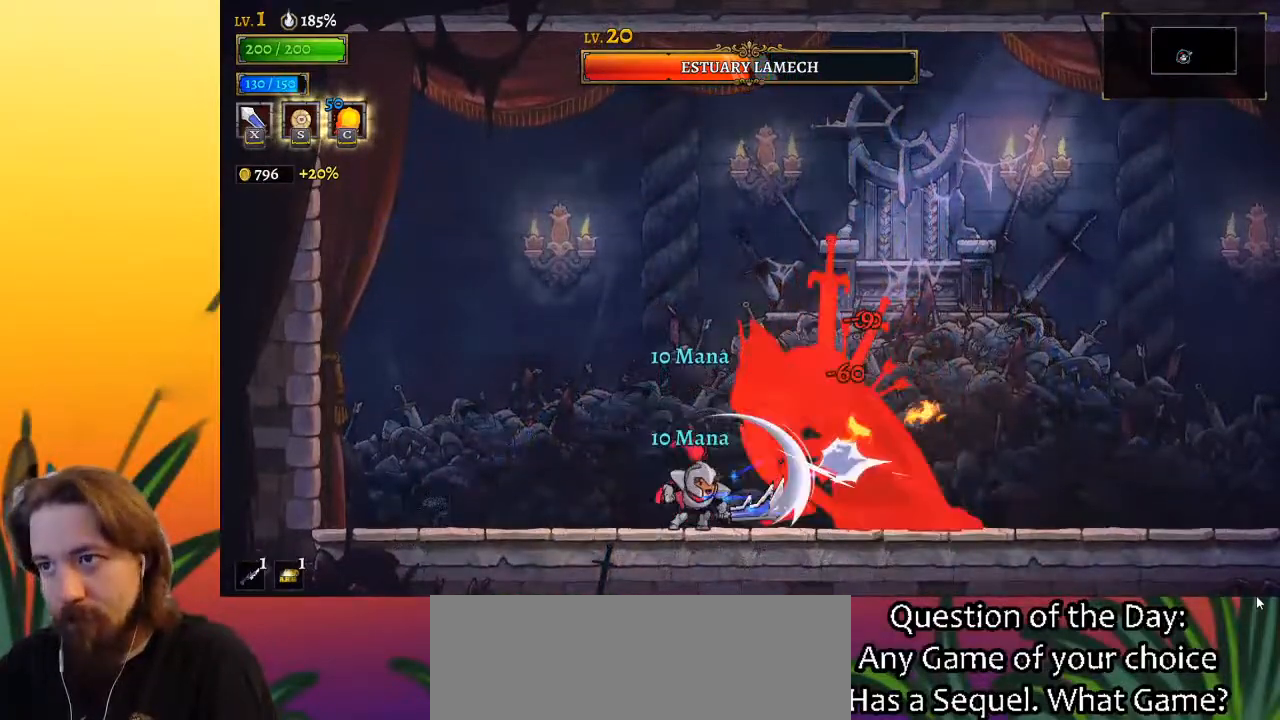
{"keys": [], "events": [[183, "x", "down"], [283, "x", "up"]]}
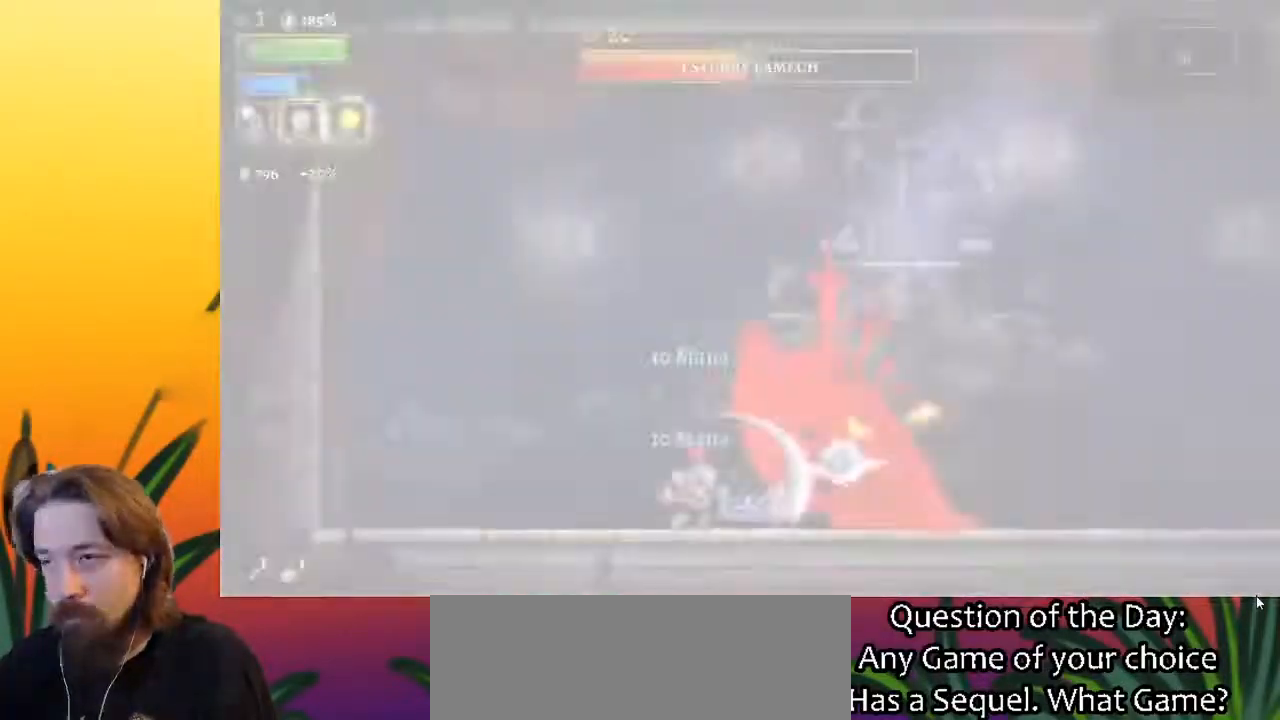
{"keys": [], "events": []}
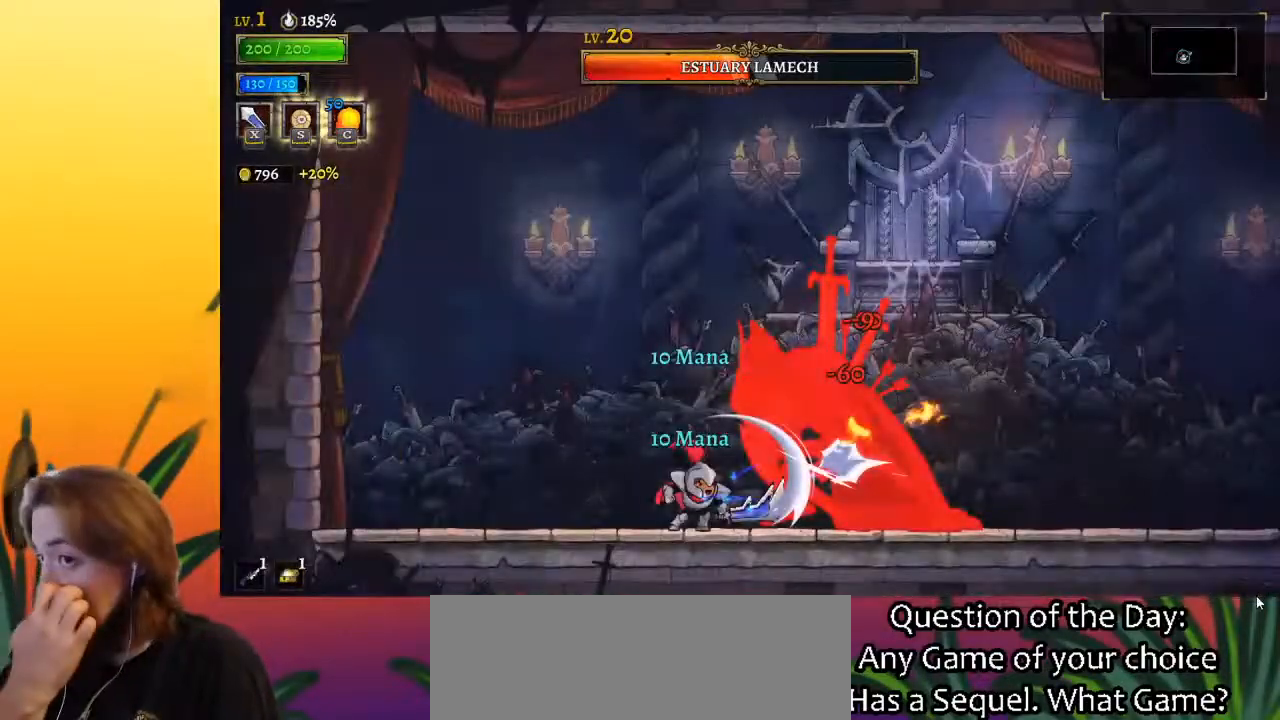
{"keys": ["x"], "events": [[450, "x", "down"]]}
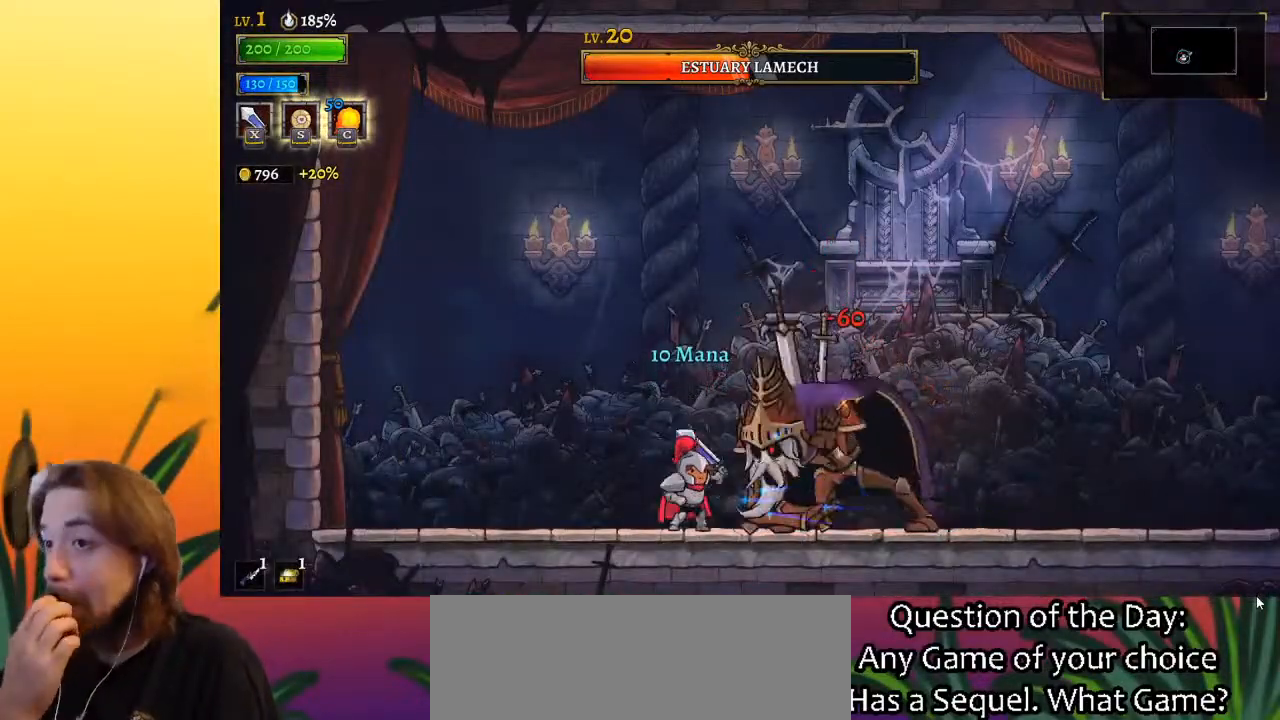
{"keys": ["x"], "events": [[50, "x", "up"], [433, "x", "down"]]}
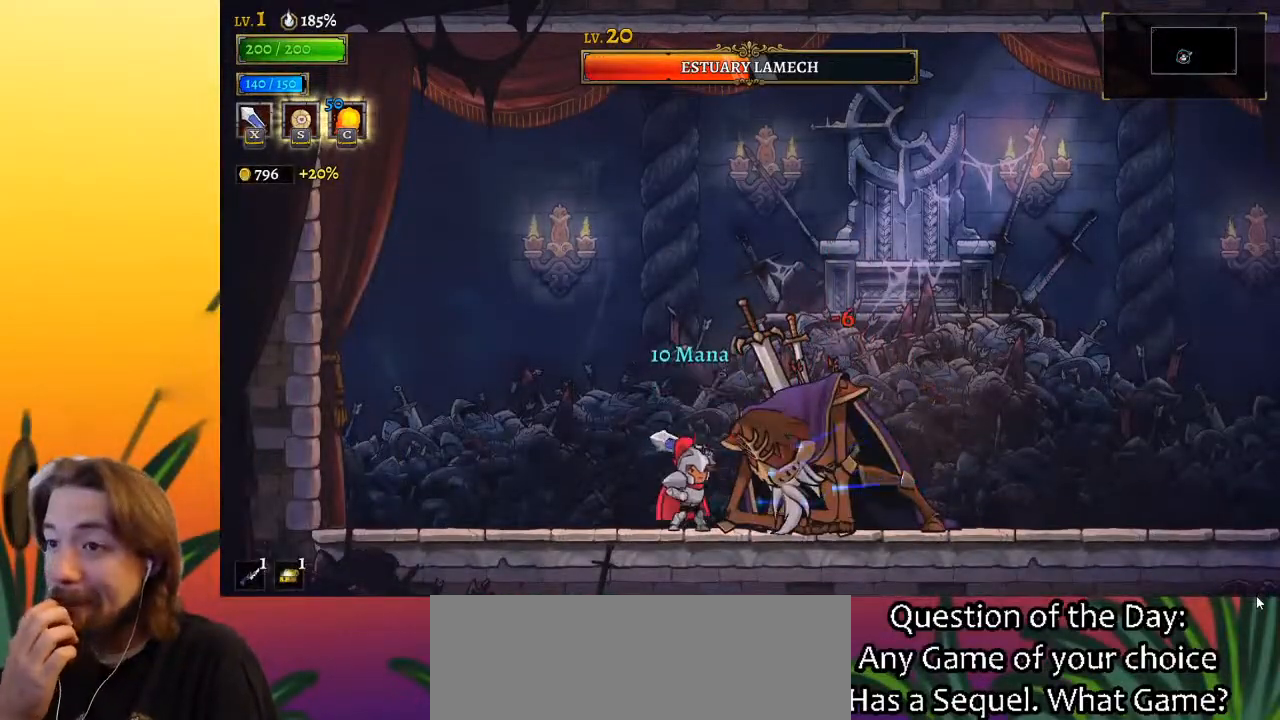
{"keys": [], "events": [[17, "x", "up"], [400, "x", "down"], [500, "x", "up"]]}
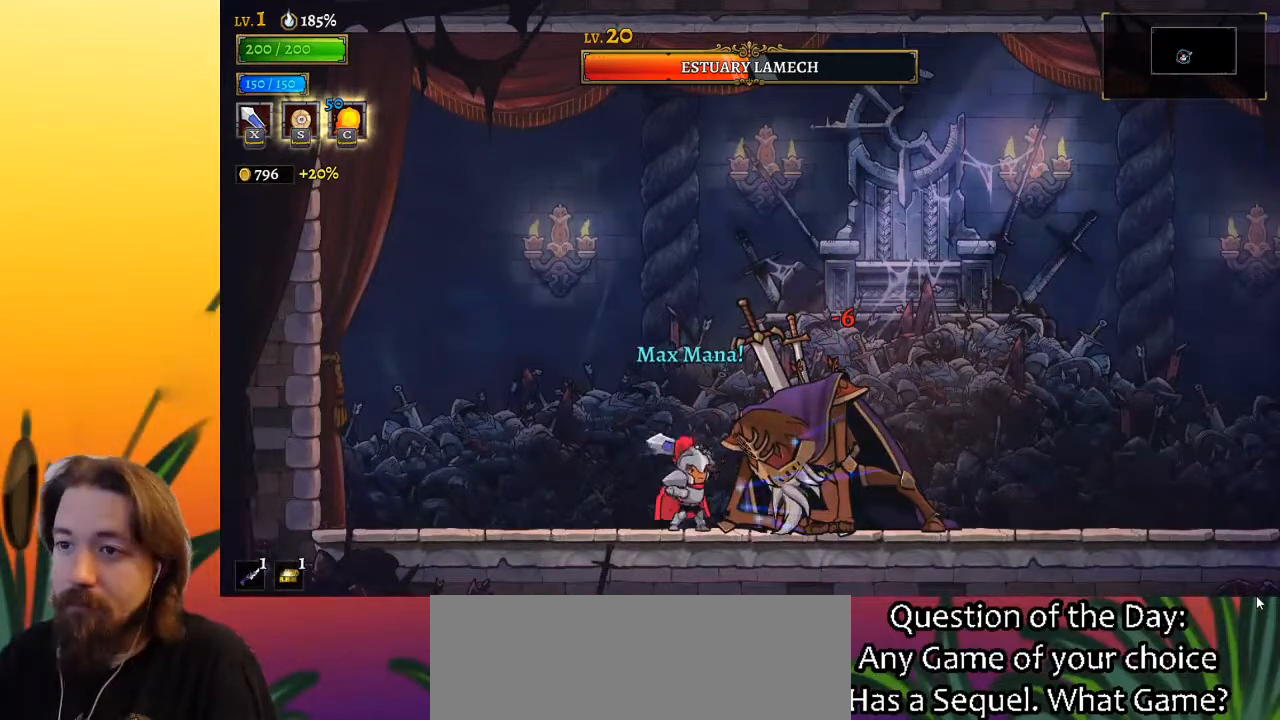
{"keys": ["x"], "events": [[383, "x", "down"]]}
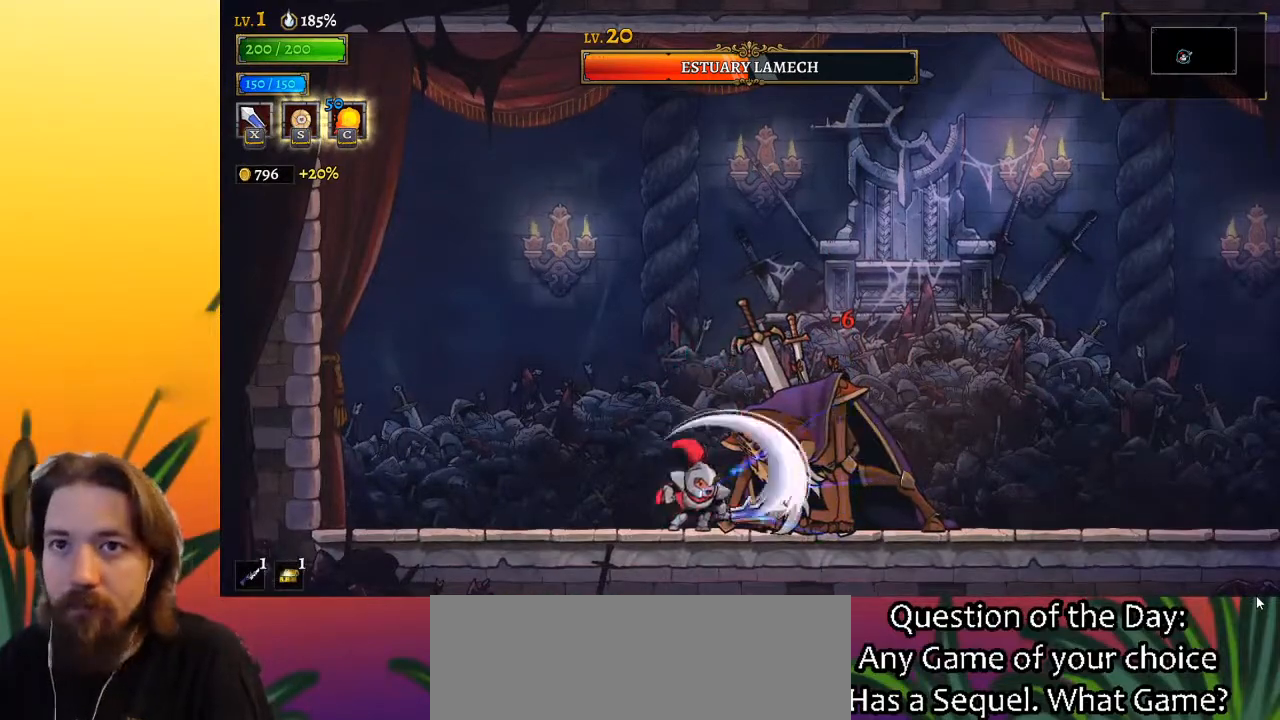
{"keys": [], "events": [[17, "x", "up"], [350, "x", "down"], [500, "x", "up"]]}
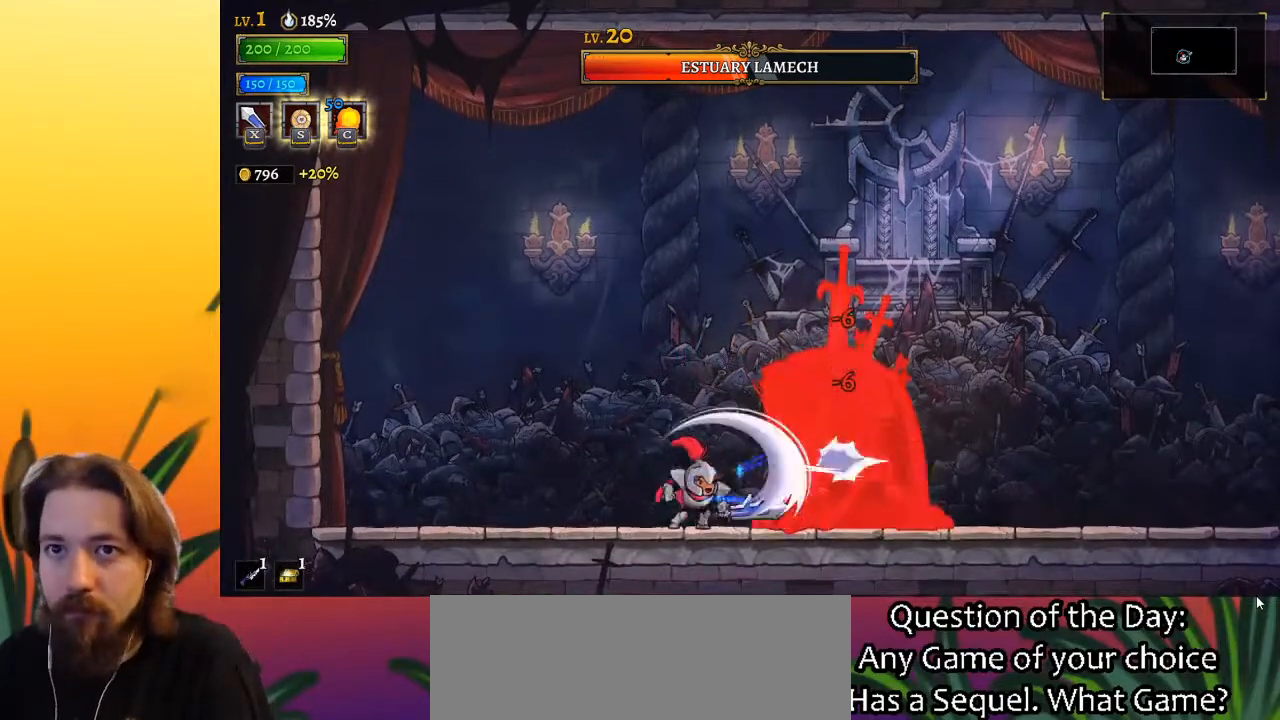
{"keys": [], "events": [[317, "x", "down"], [467, "x", "up"]]}
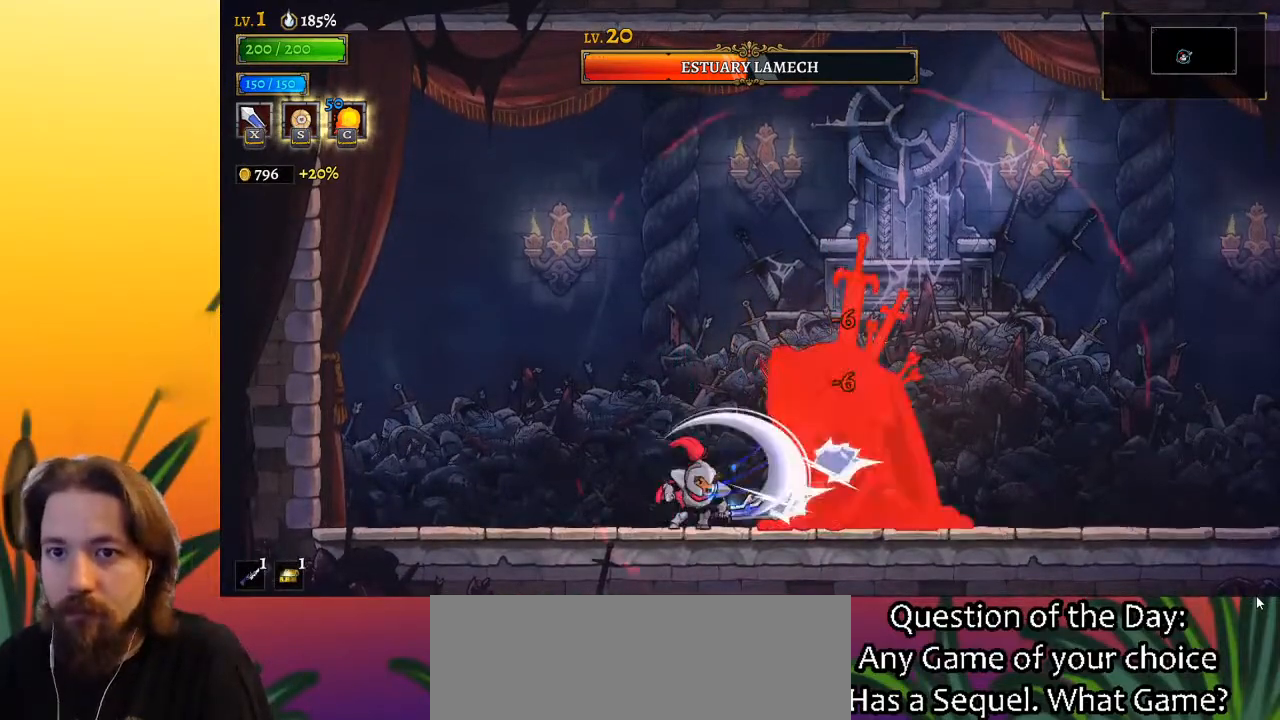
{"keys": [], "events": [[283, "x", "down"], [433, "x", "up"]]}
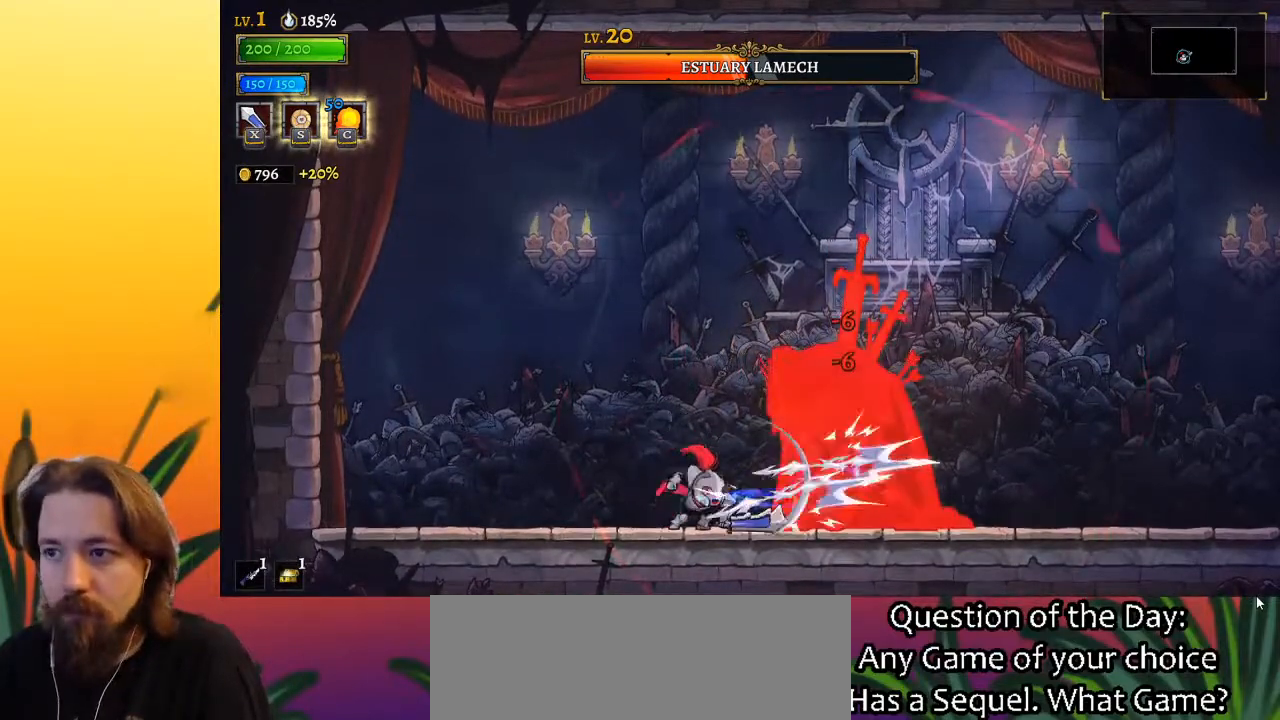
{"keys": ["a", "left"], "events": [[250, "x", "down"], [350, "x", "up"], [400, "a", "down"], [400, "left", "down"]]}
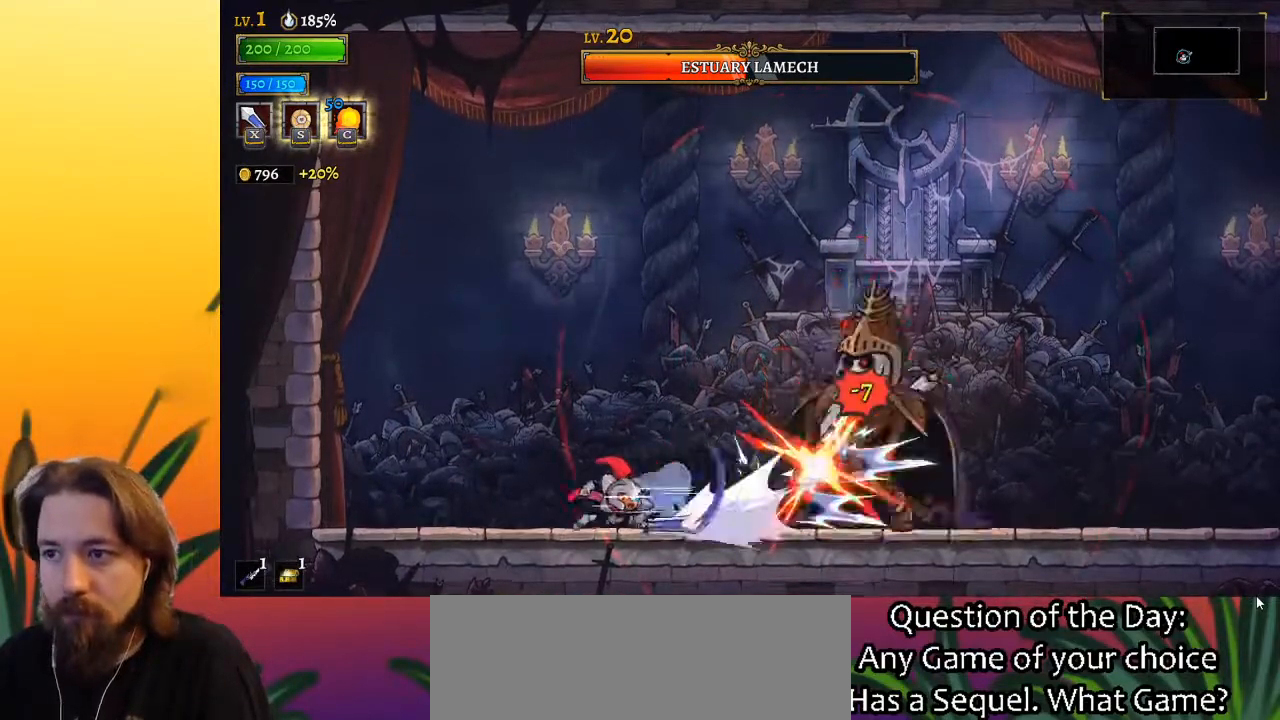
{"keys": [], "events": [[83, "a", "up"], [183, "left", "up"], [267, "right", "down"], [317, "right", "up"]]}
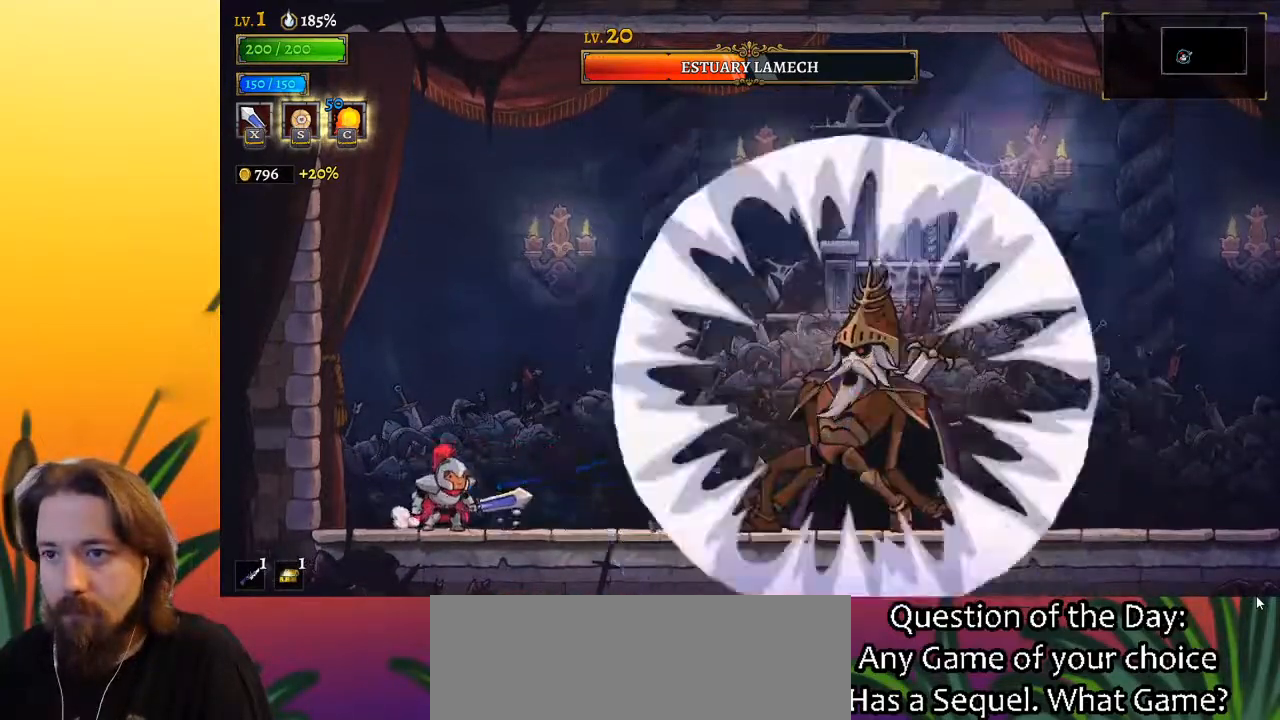
{"keys": ["left", "z"], "events": [[233, "z", "down"], [483, "left", "down"]]}
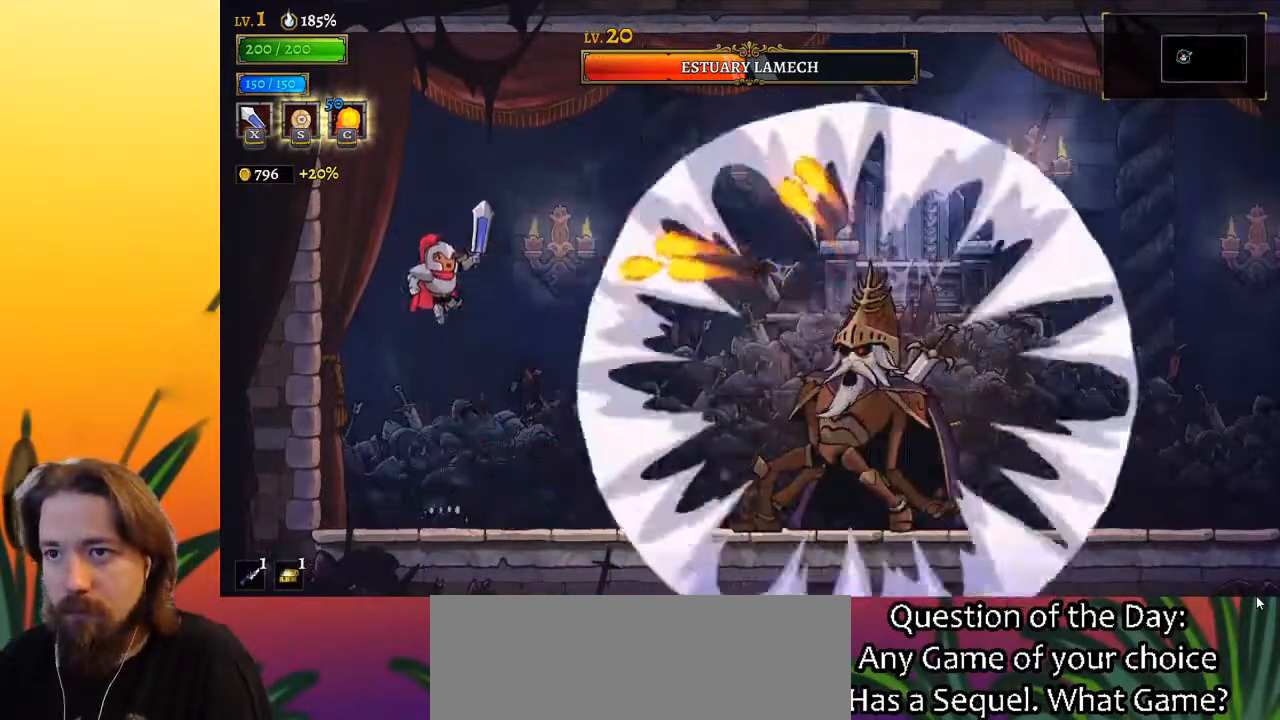
{"keys": [], "events": [[117, "left", "up"], [167, "z", "up"], [217, "d", "down"], [250, "s", "down"], [300, "right", "down"], [350, "d", "up"], [350, "s", "up"], [450, "right", "up"]]}
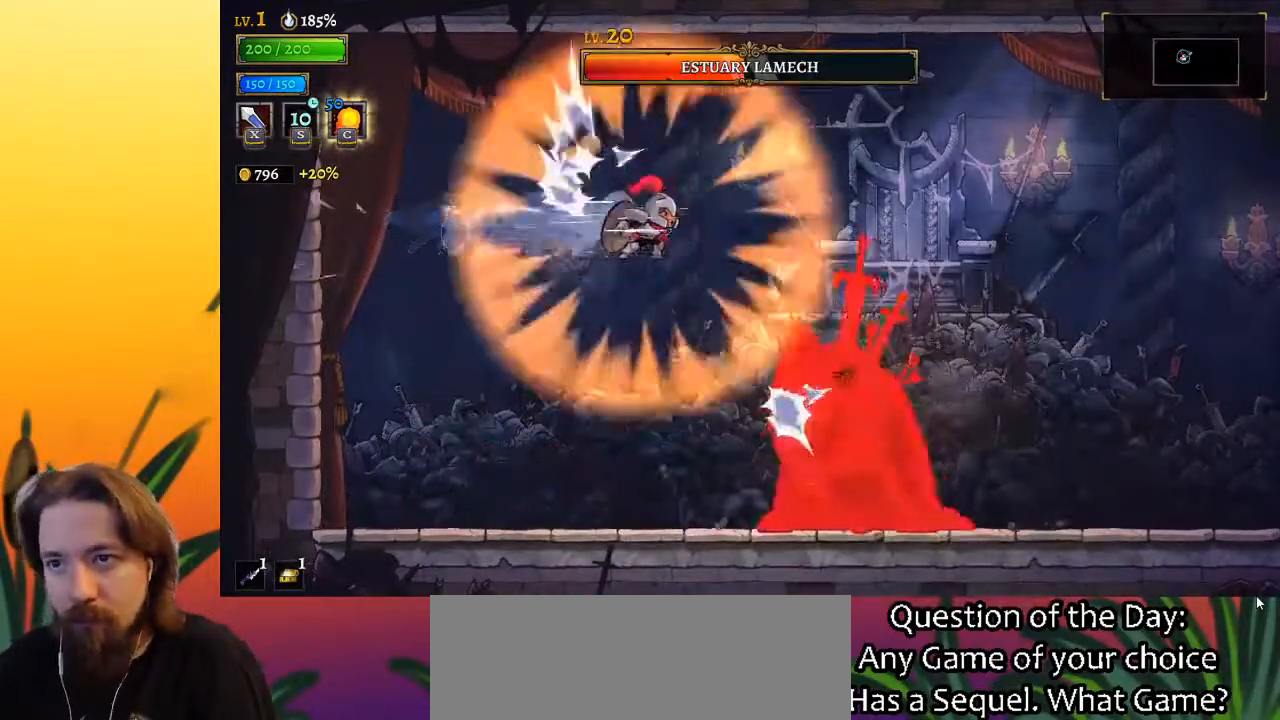
{"keys": [], "events": [[367, "x", "down"], [450, "x", "up"]]}
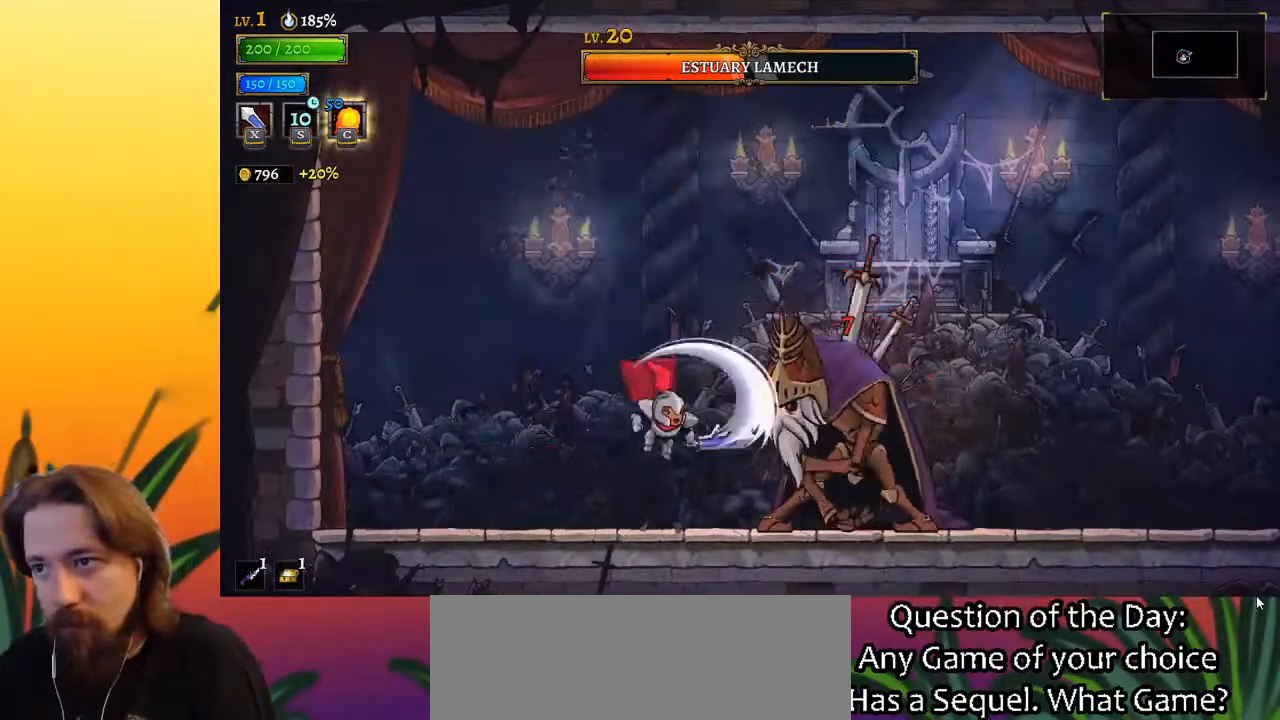
{"keys": ["c"], "events": [[333, "x", "down"], [433, "x", "up"], [467, "c", "down"]]}
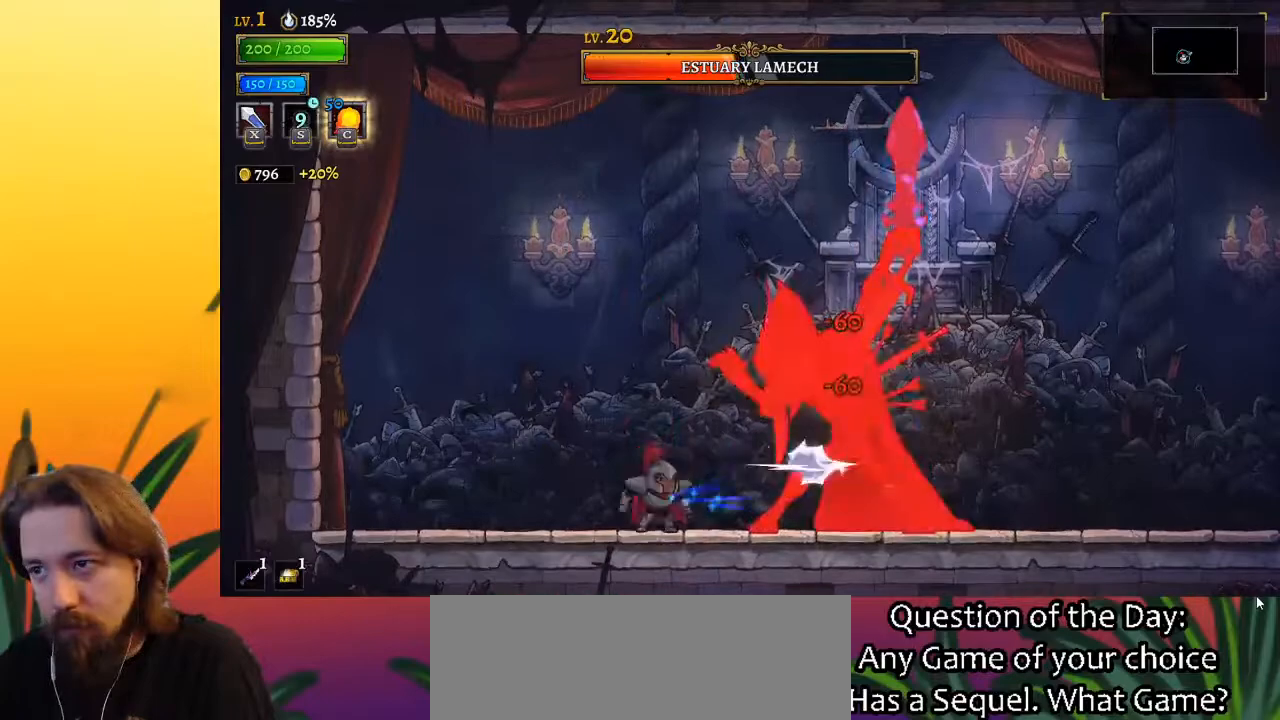
{"keys": ["left"], "events": [[67, "c", "up"], [67, "left", "down"], [167, "a", "down"], [400, "a", "up"]]}
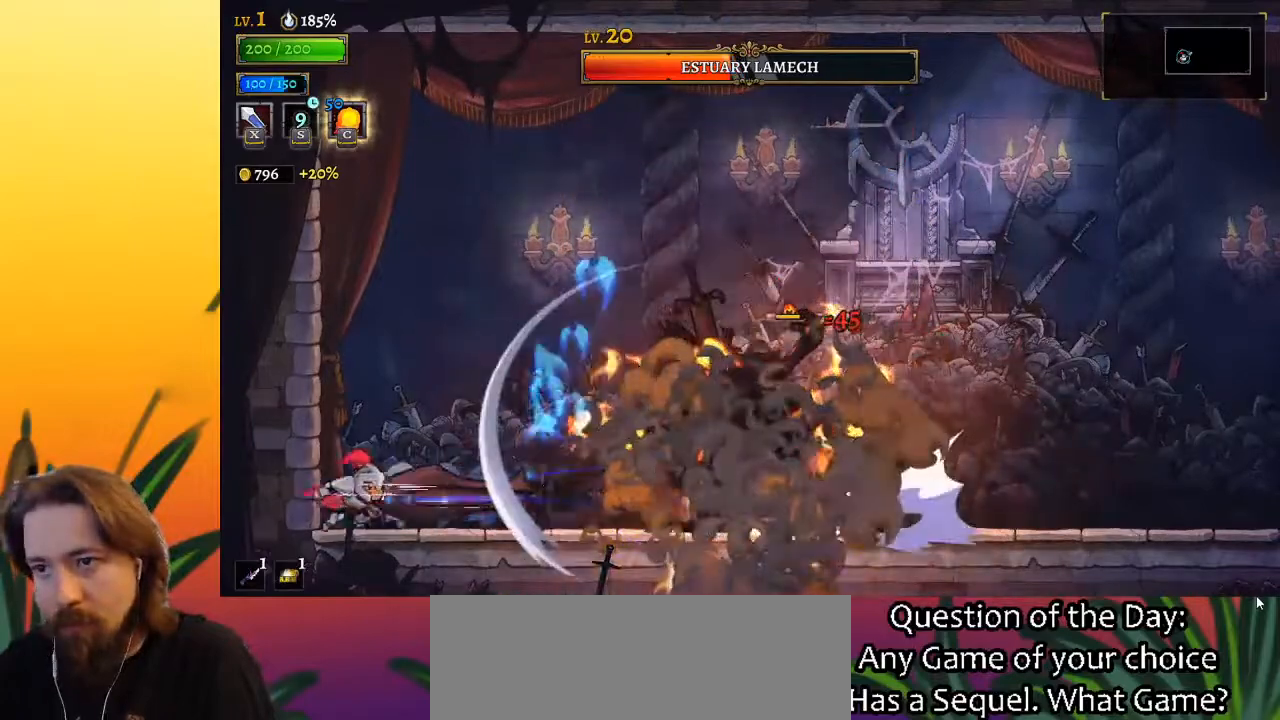
{"keys": ["right", "z"], "events": [[133, "left", "up"], [183, "right", "down"], [500, "z", "down"]]}
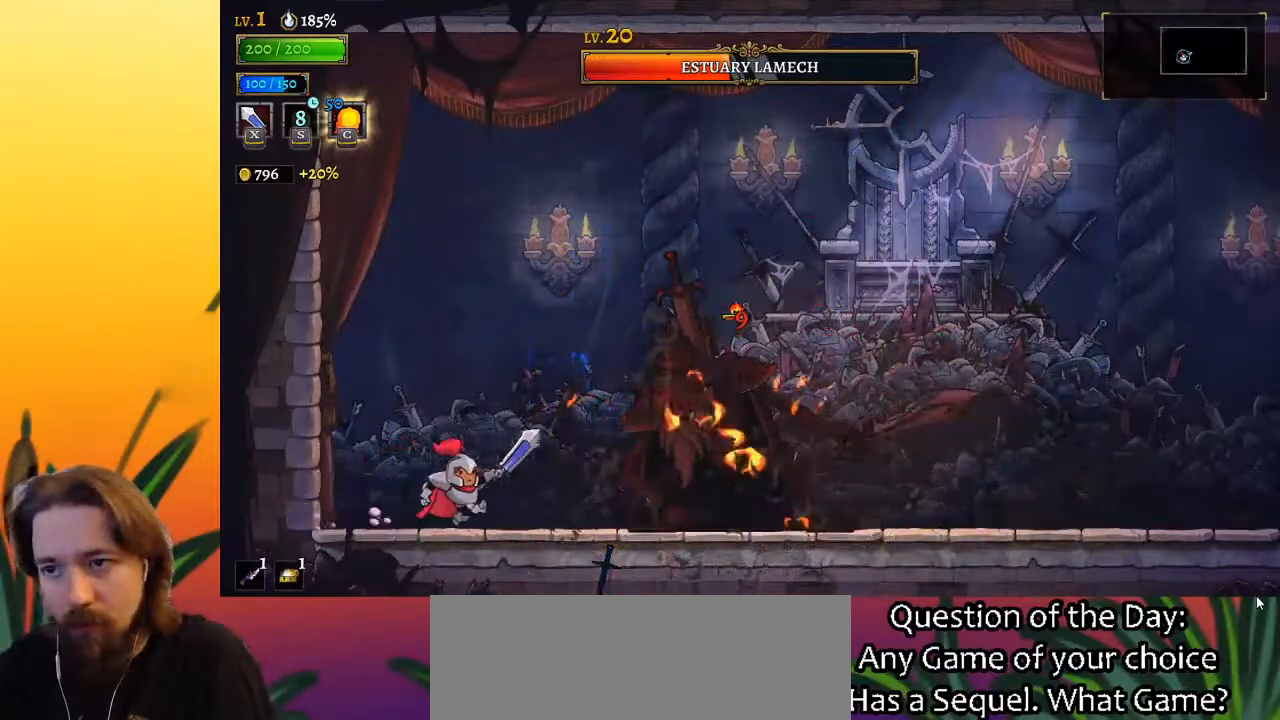
{"keys": ["d", "right"], "events": [[50, "x", "down"], [283, "x", "up"], [333, "d", "down"], [383, "z", "up"]]}
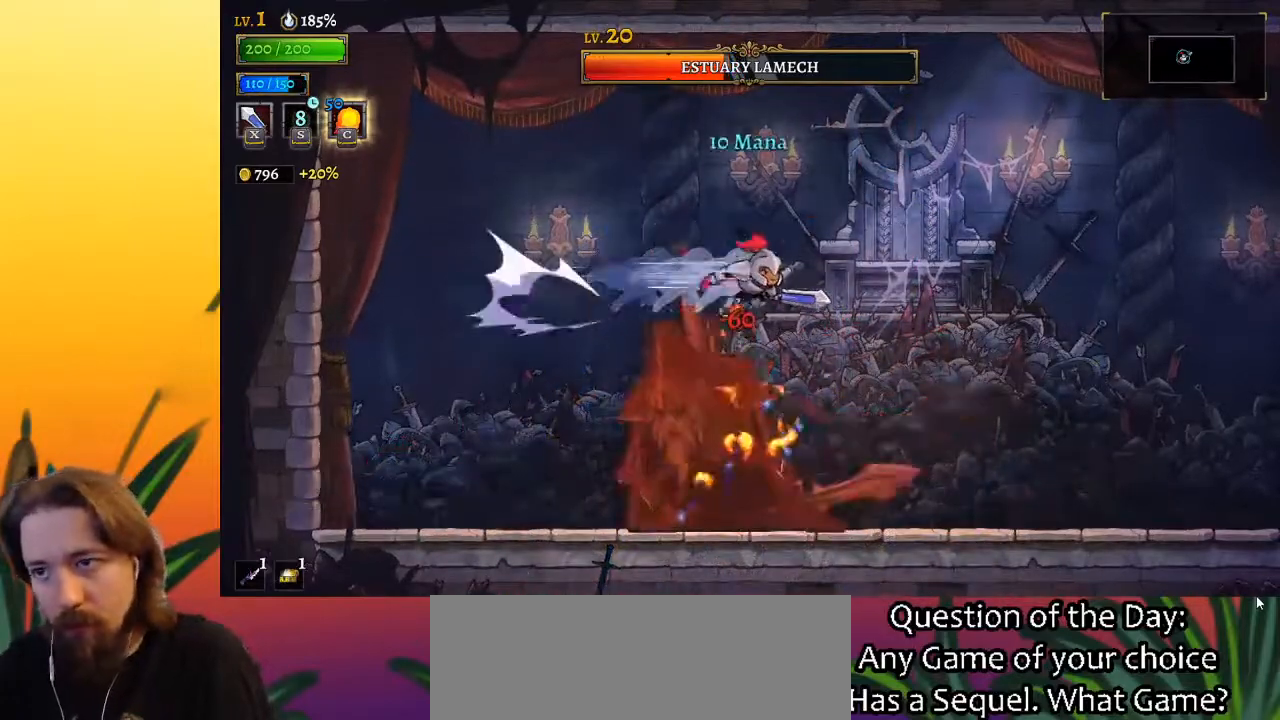
{"keys": [], "events": [[17, "d", "up"], [150, "right", "up"], [200, "left", "down"], [250, "x", "down"], [350, "x", "up"], [433, "left", "up"]]}
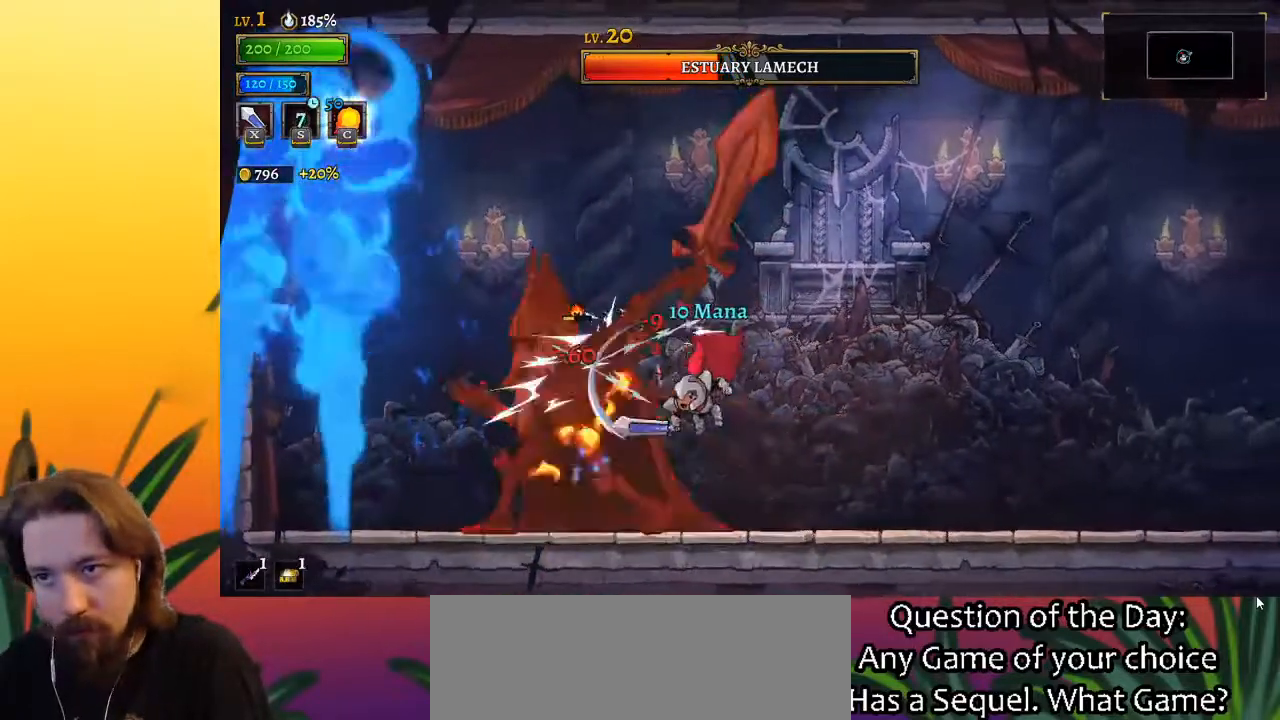
{"keys": ["right"], "events": [[217, "x", "down"], [317, "right", "down"], [317, "x", "up"]]}
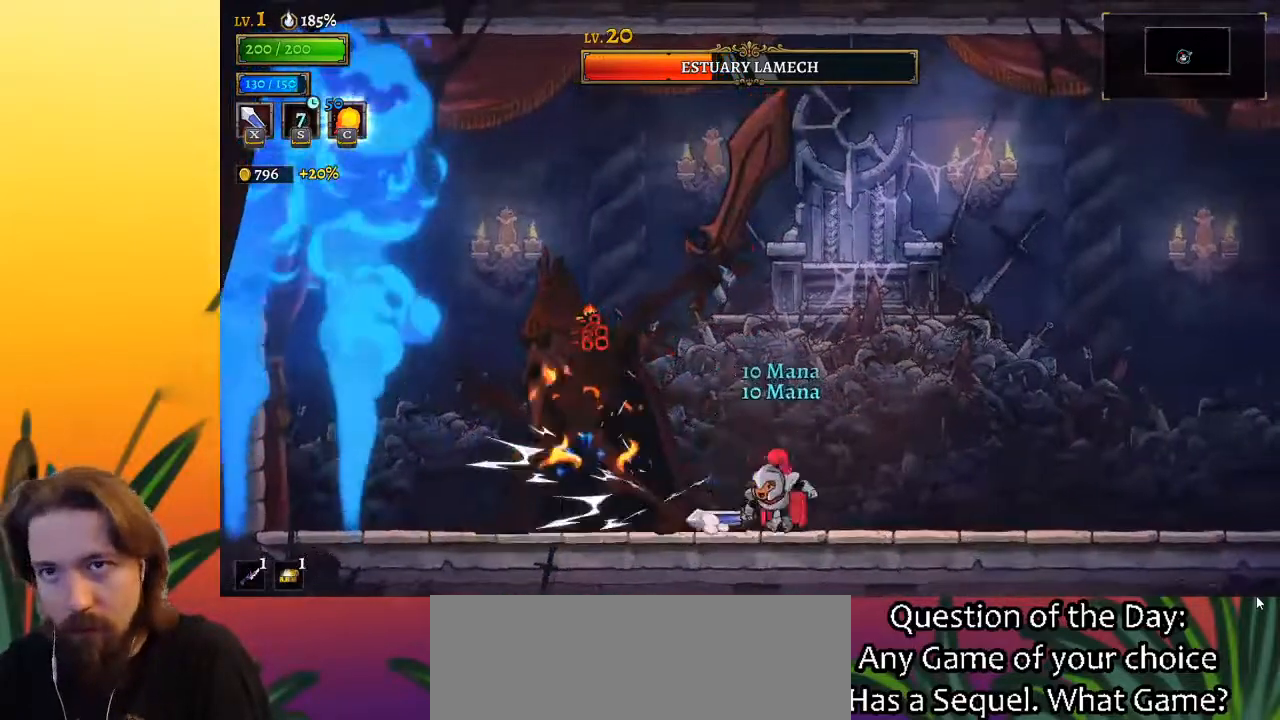
{"keys": [], "events": [[150, "left", "down"], [150, "right", "up"], [200, "x", "down"], [283, "x", "up"], [333, "left", "up"]]}
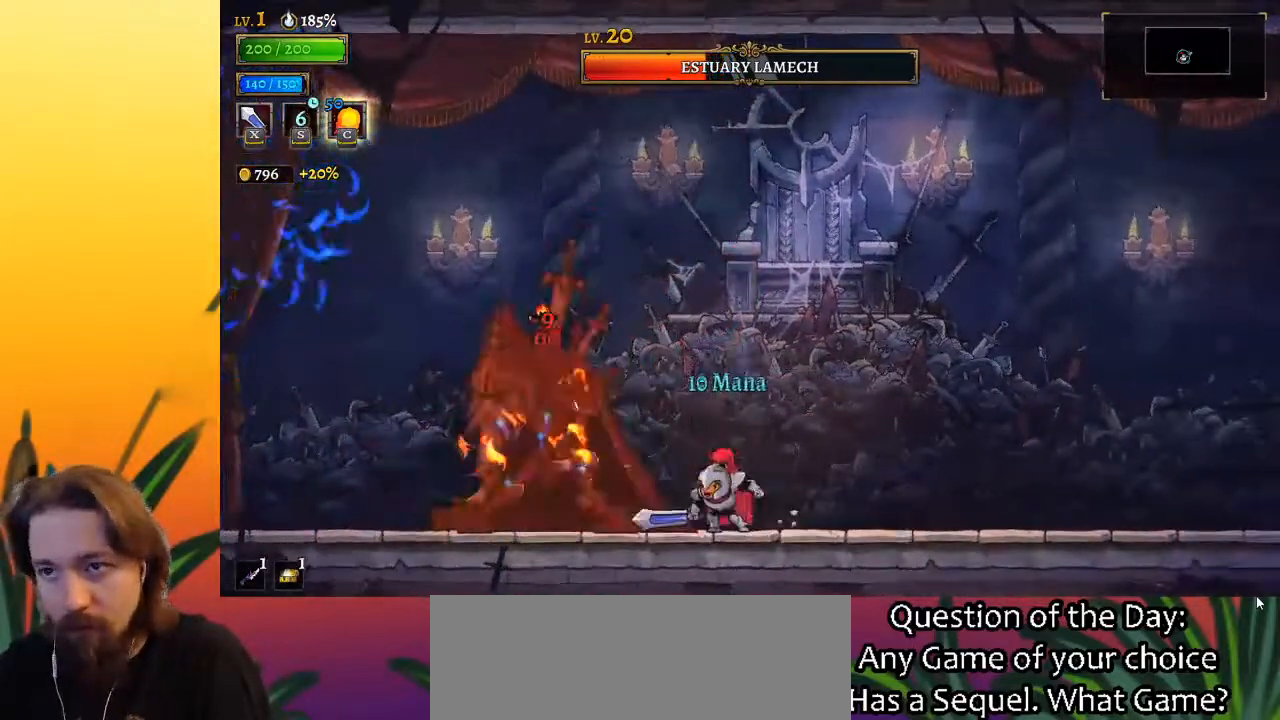
{"keys": [], "events": [[167, "left", "down"], [167, "x", "down"], [250, "left", "up"], [300, "x", "up"]]}
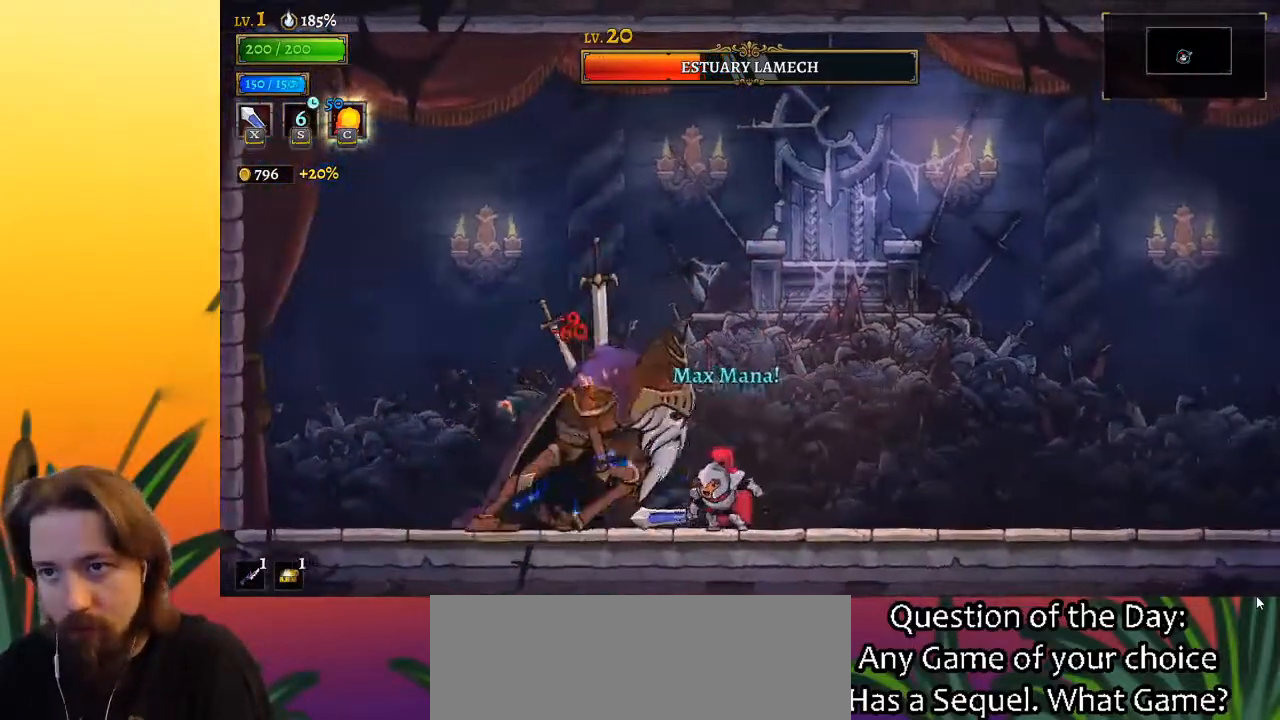
{"keys": ["right"], "events": [[67, "x", "down"], [233, "x", "up"], [267, "c", "down"], [317, "right", "down"], [367, "c", "up"]]}